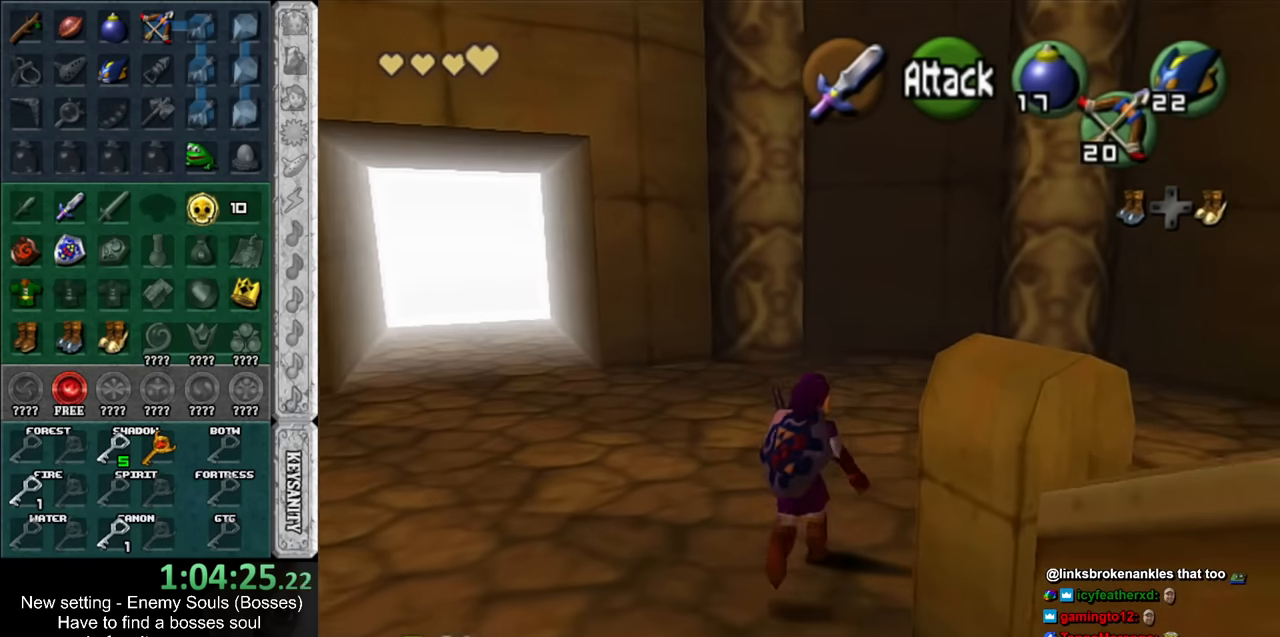
Gameplay with a controller (Nintendo layout); each line is a JSON object with the inputs held at the frame after it. "events" lists button and stick changes between this image and that frame as [ms after this image, input, new state], when the widget could be followed in between. Not read: L3 R3.
{"buttons": [], "left_stick": "center", "right_stick": "center", "events": [[334, "left_stick", "center"]]}
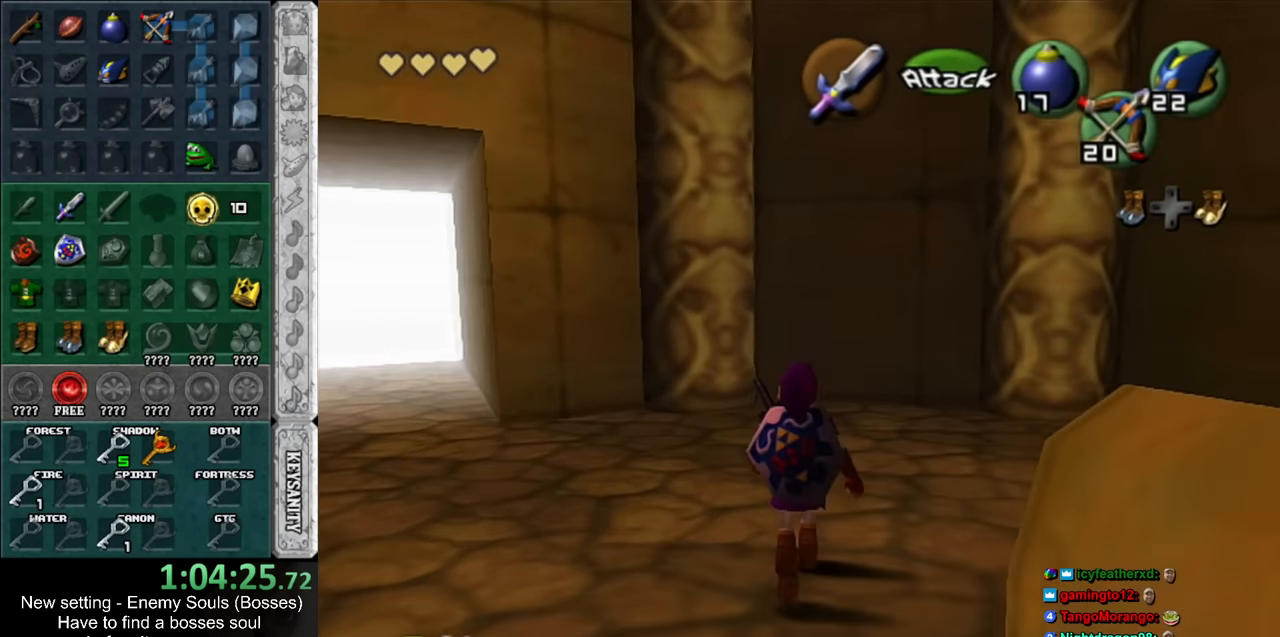
{"buttons": [], "left_stick": "left", "right_stick": "center", "events": [[50, "left_stick", "left"]]}
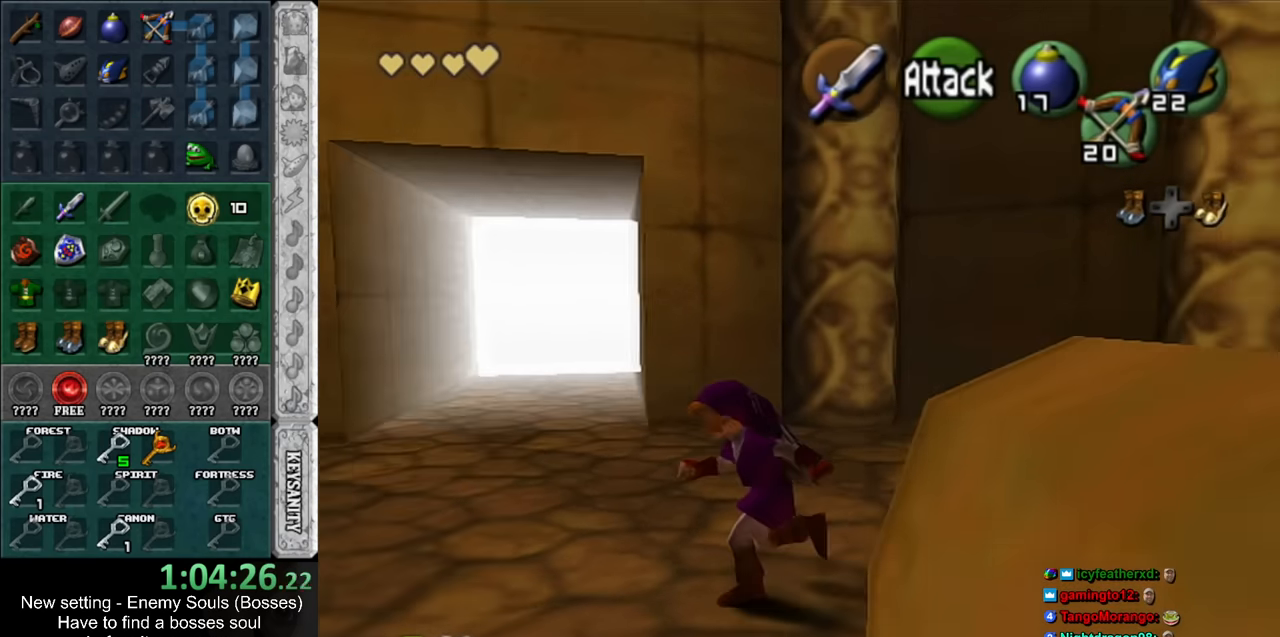
{"buttons": [], "left_stick": "up-left", "right_stick": "center", "events": [[234, "left_stick", "up-left"]]}
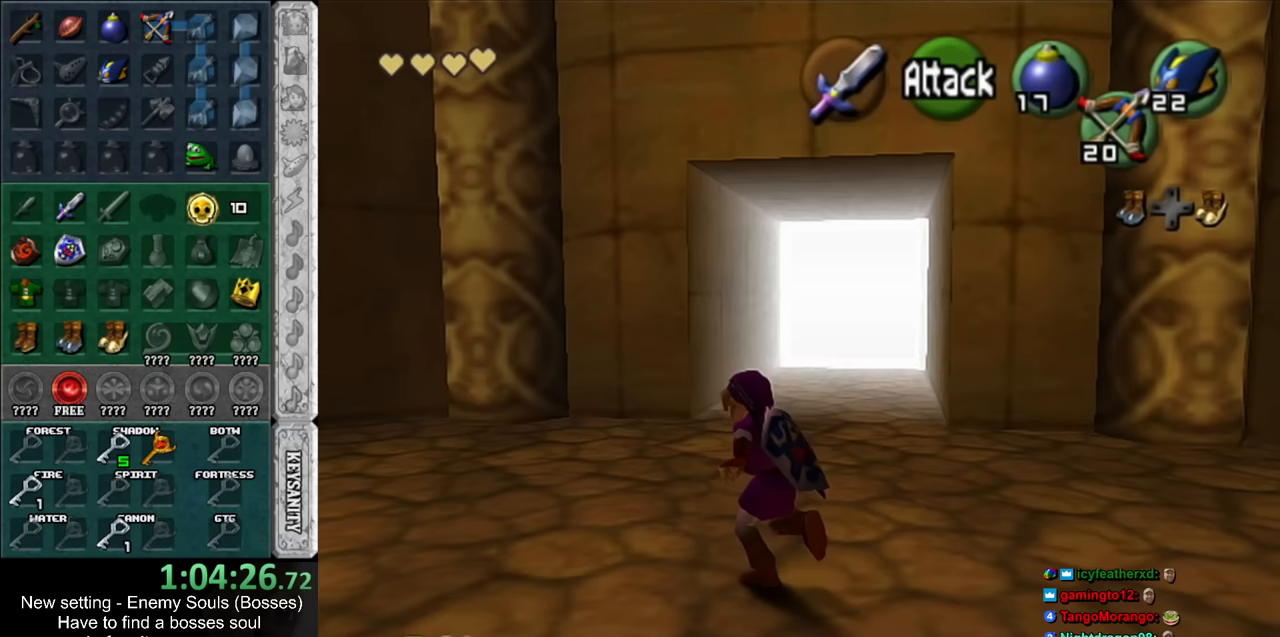
{"buttons": [], "left_stick": "up-left", "right_stick": "center", "events": []}
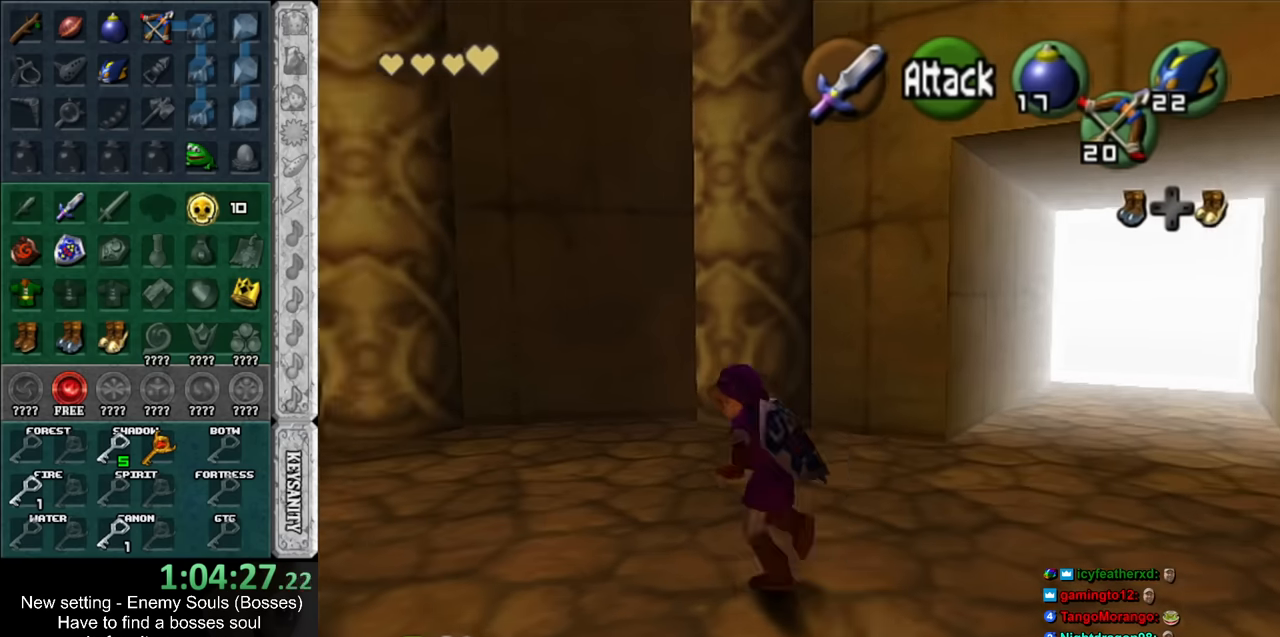
{"buttons": [], "left_stick": "center", "right_stick": "center", "events": [[183, "left_stick", "center"]]}
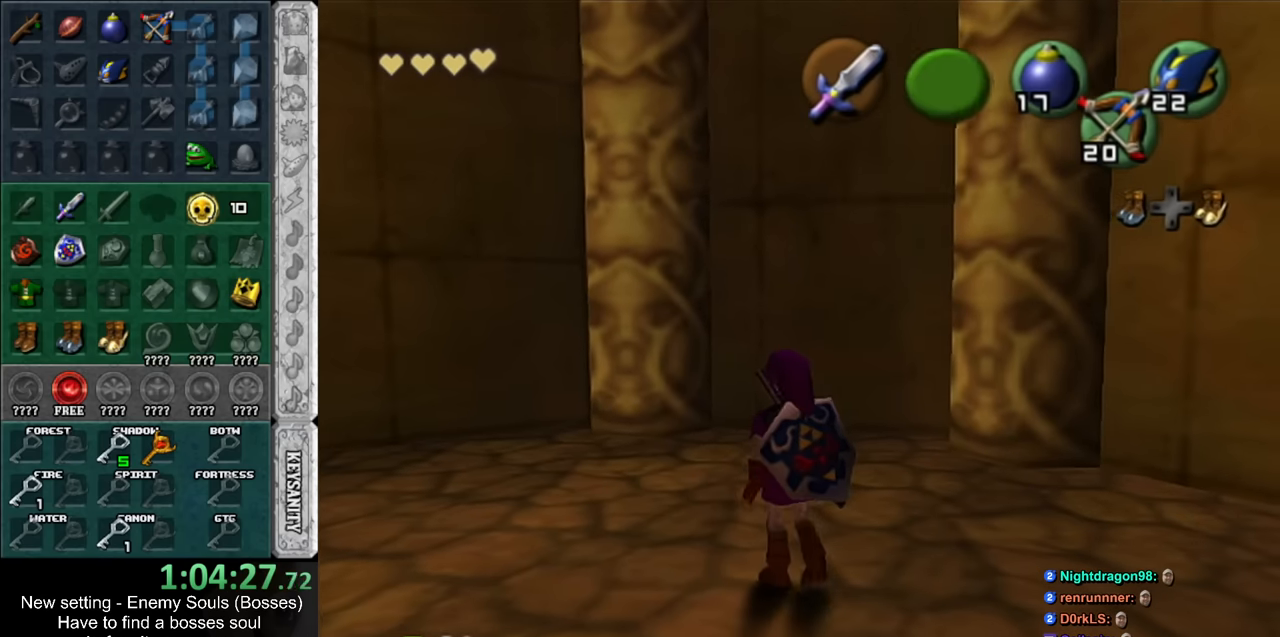
{"buttons": [], "left_stick": "up", "right_stick": "center", "events": [[17, "left_stick", "up"]]}
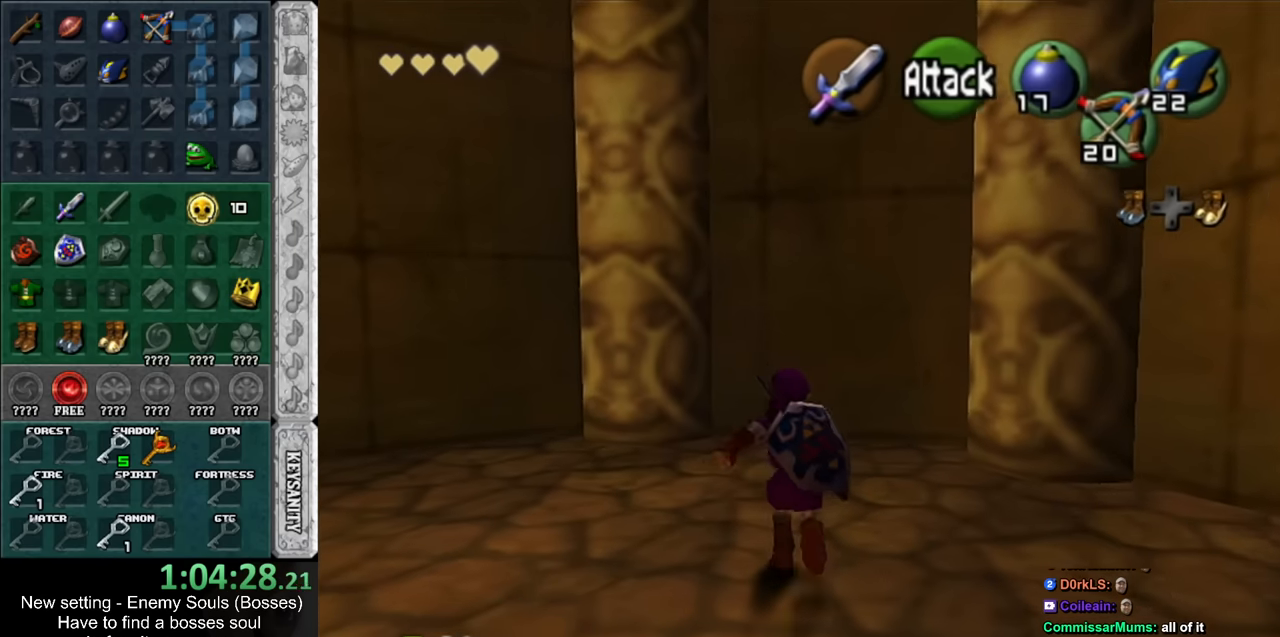
{"buttons": [], "left_stick": "up", "right_stick": "center", "events": [[233, "left_stick", "up-right"], [483, "left_stick", "up"]]}
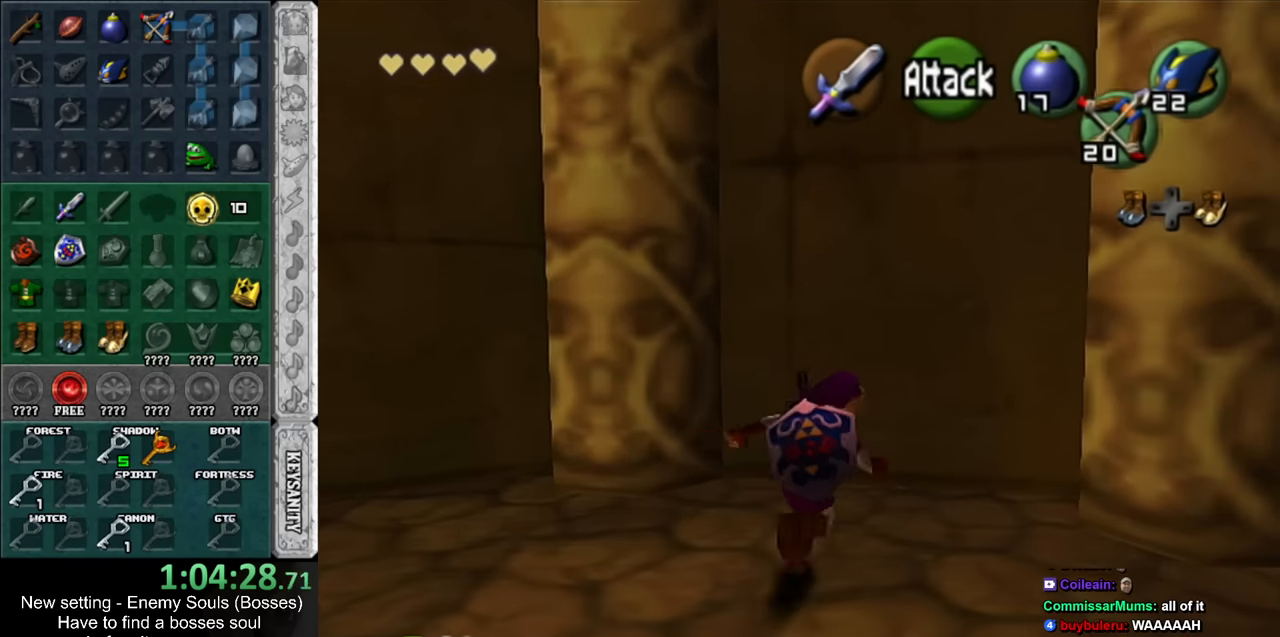
{"buttons": [], "left_stick": "up", "right_stick": "center", "events": [[150, "Y", "down"], [267, "Y", "up"]]}
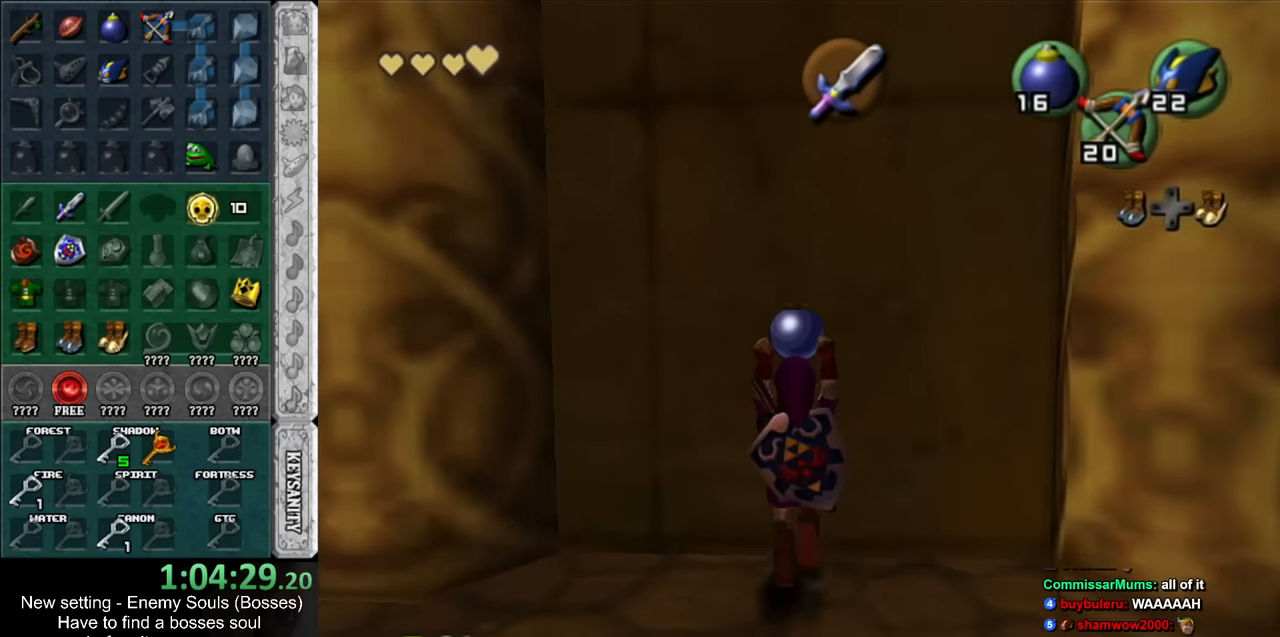
{"buttons": ["L1"], "left_stick": "center", "right_stick": "center", "events": [[83, "L1", "down"], [83, "left_stick", "center"]]}
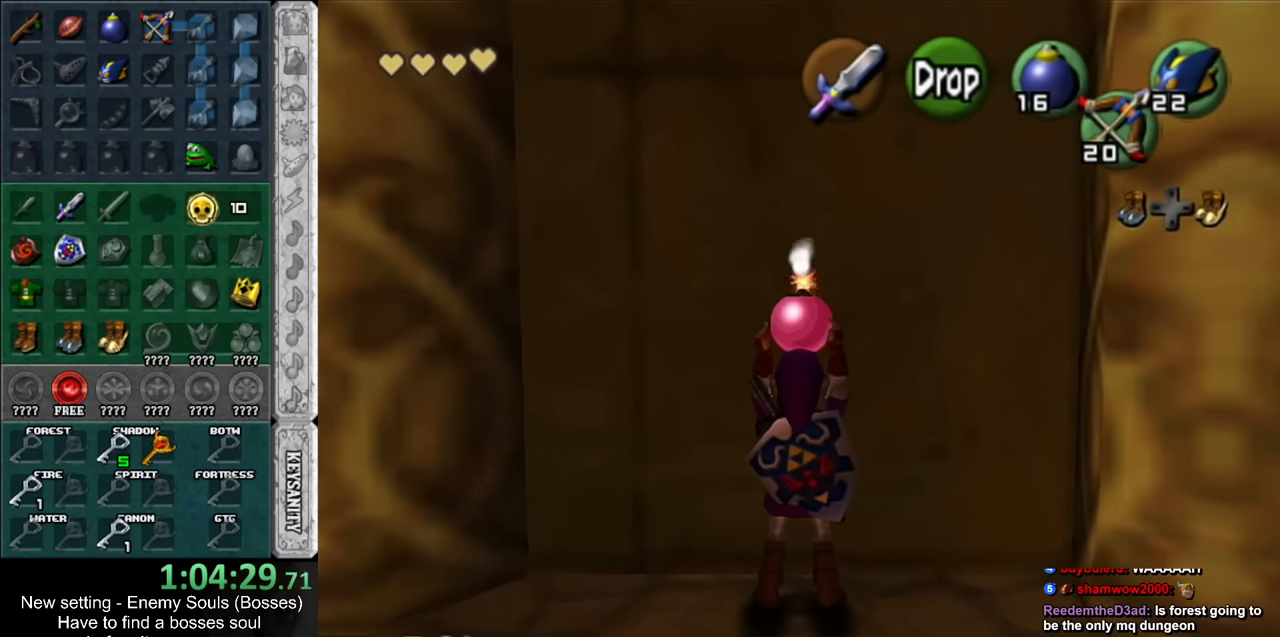
{"buttons": [], "left_stick": "center", "right_stick": "center", "events": [[133, "L1", "up"], [383, "left_stick", "up"], [483, "left_stick", "center"]]}
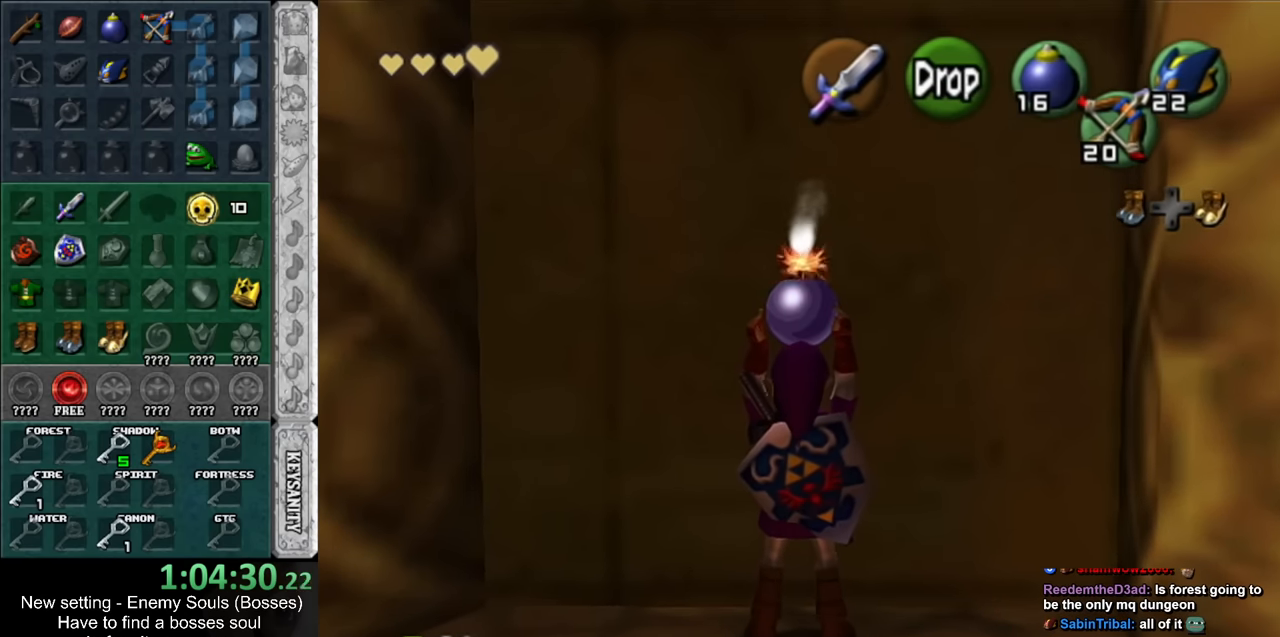
{"buttons": ["L1"], "left_stick": "center", "right_stick": "center", "events": [[83, "L1", "down"]]}
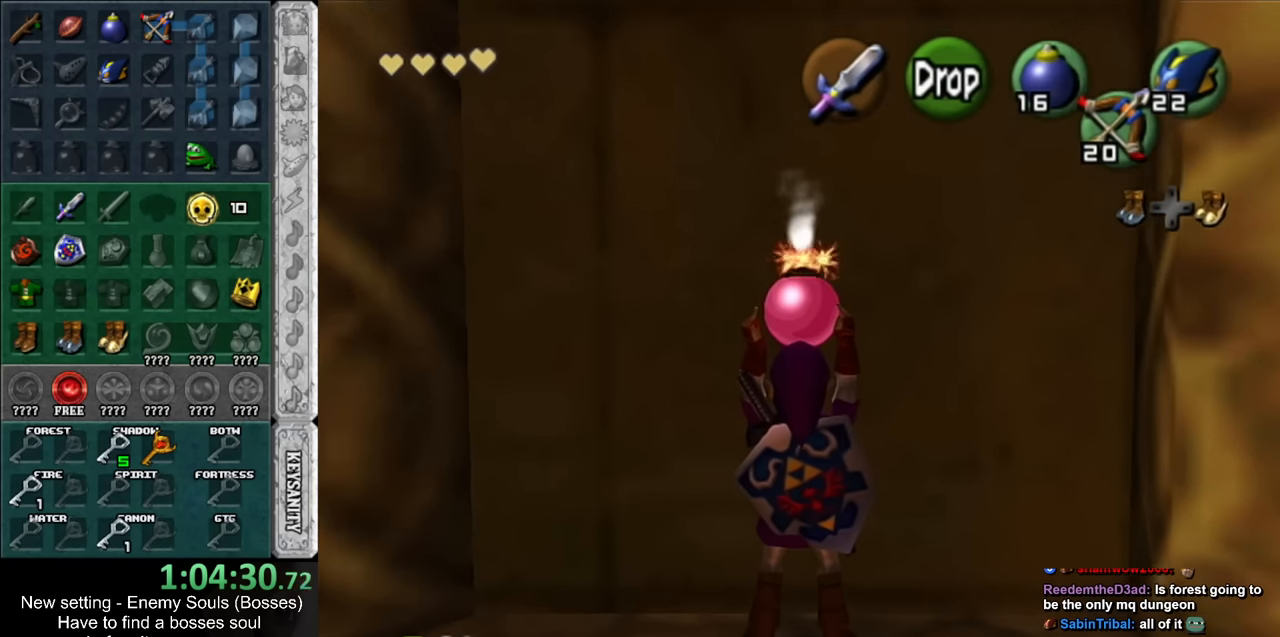
{"buttons": ["L1"], "left_stick": "center", "right_stick": "center", "events": []}
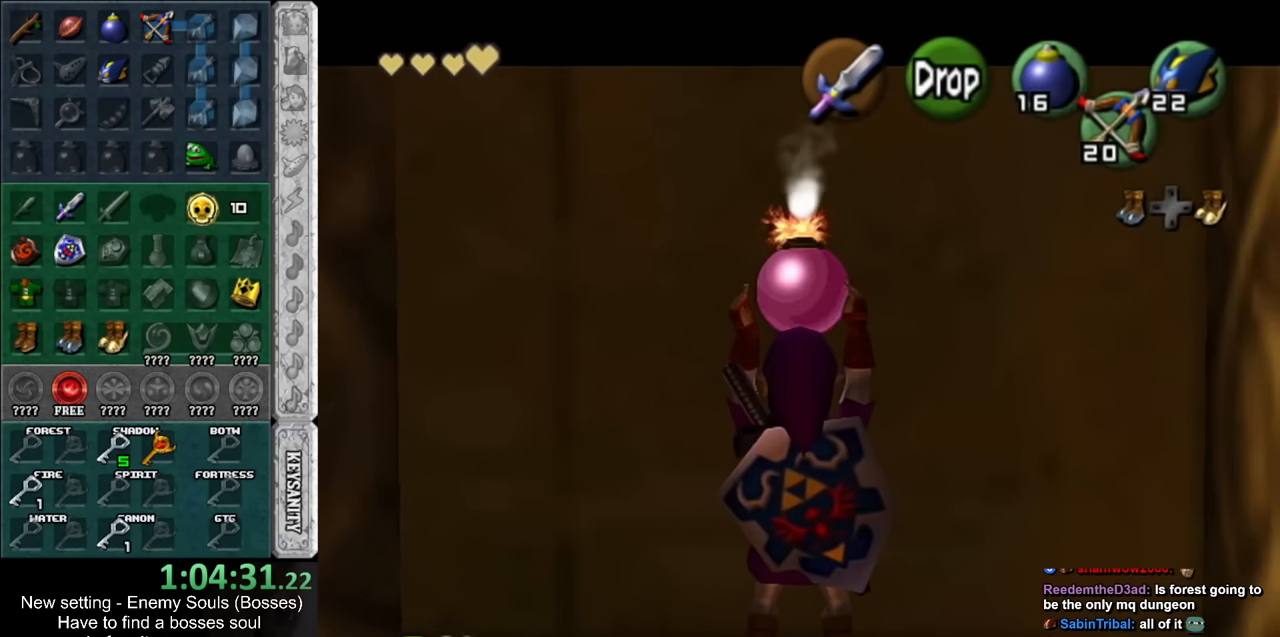
{"buttons": ["Y", "L1"], "left_stick": "down", "right_stick": "center", "events": [[83, "left_stick", "down"], [333, "R1", "down"], [417, "R1", "up"], [483, "Y", "down"]]}
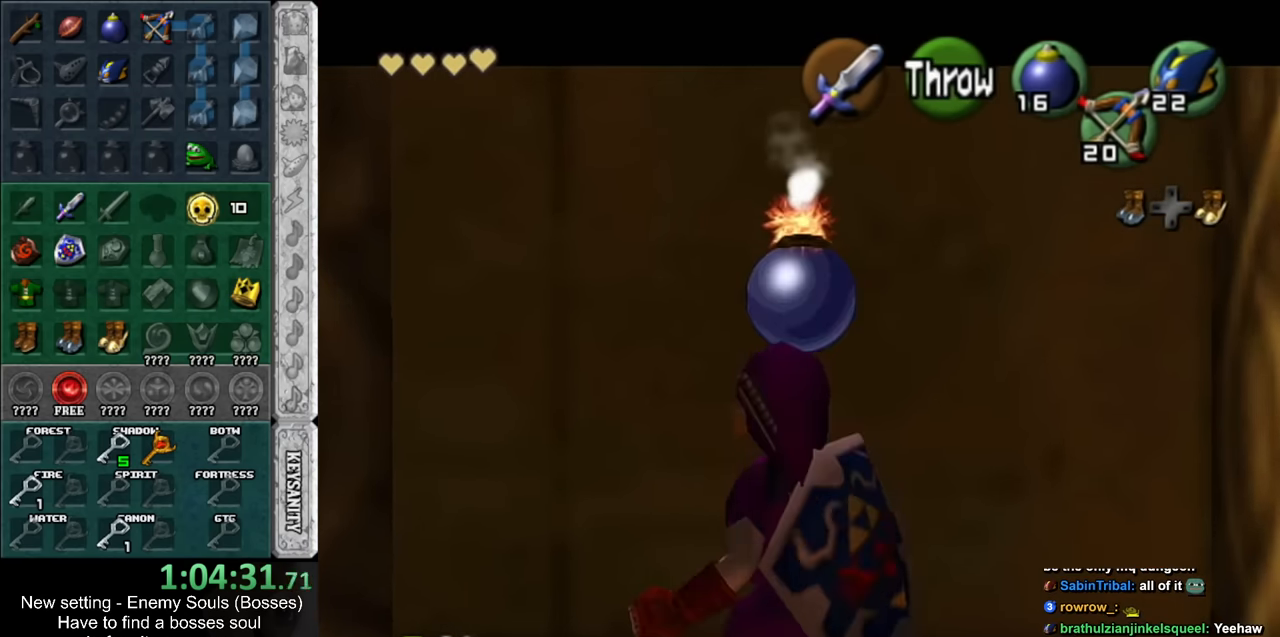
{"buttons": ["L1", "R1"], "left_stick": "center", "right_stick": "center", "events": [[50, "R1", "down"], [50, "Y", "up"], [233, "left_stick", "center"], [417, "A", "down"], [483, "A", "up"]]}
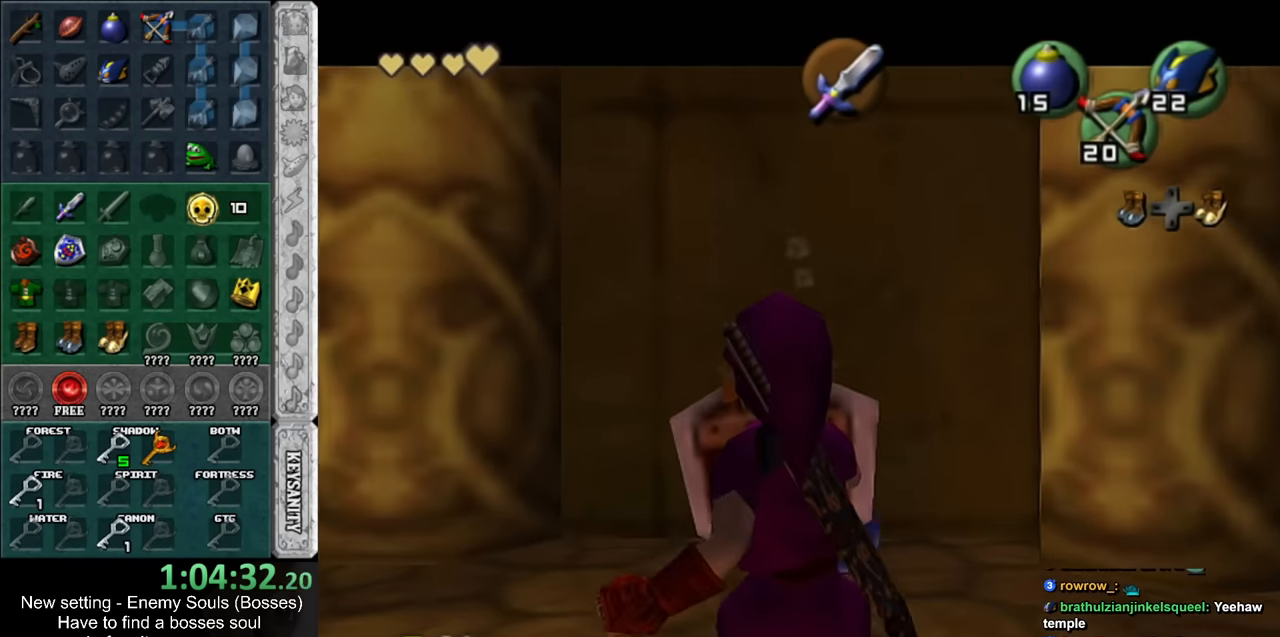
{"buttons": ["A", "L1", "R1"], "left_stick": "center", "right_stick": "center", "events": [[83, "A", "down"], [133, "A", "up"], [200, "A", "down"], [300, "A", "up"], [367, "A", "down"], [417, "A", "up"], [484, "A", "down"]]}
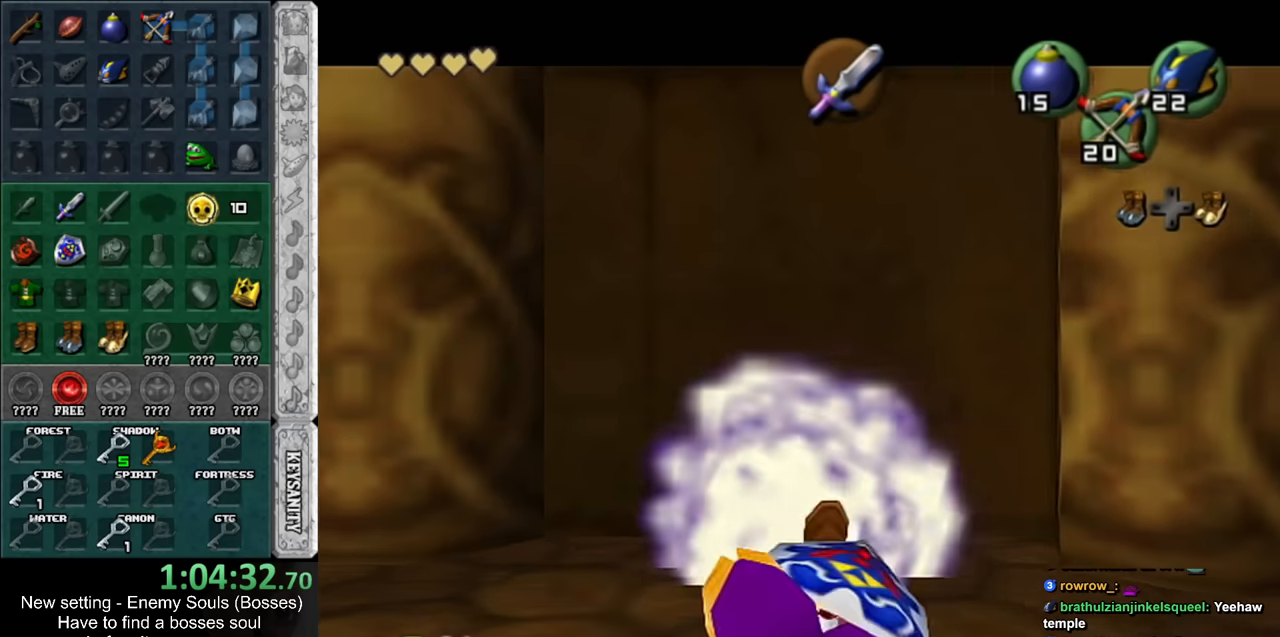
{"buttons": ["L1", "R1", "DPAD_RIGHT"], "left_stick": "center", "right_stick": "center", "events": [[84, "A", "up"], [150, "A", "down"], [200, "A", "up"], [367, "DPAD_RIGHT", "down"]]}
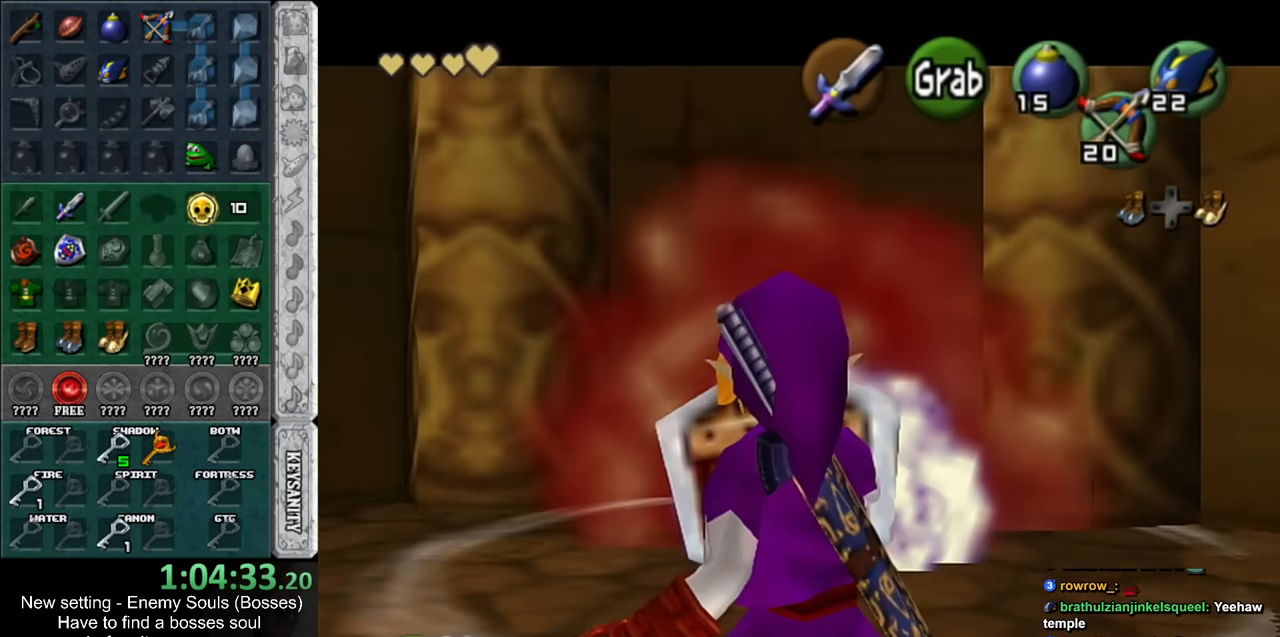
{"buttons": ["L1", "R1"], "left_stick": "left", "right_stick": "center", "events": [[17, "DPAD_RIGHT", "up"], [367, "left_stick", "left"]]}
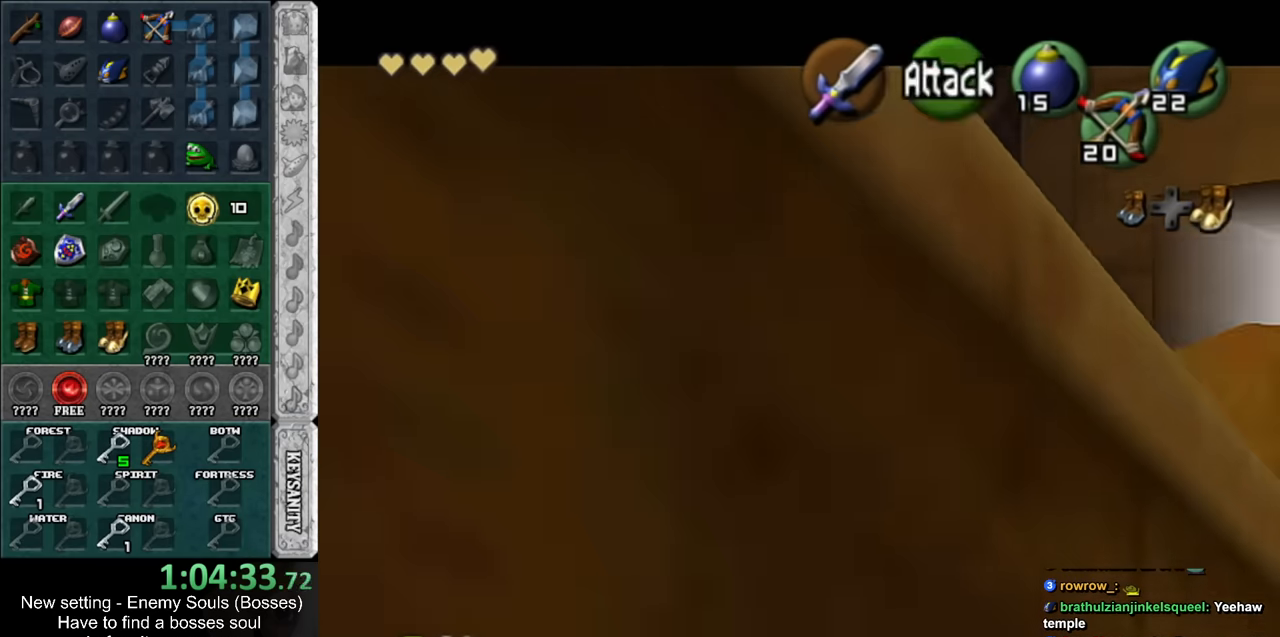
{"buttons": ["L1", "R1"], "left_stick": "left", "right_stick": "center", "events": []}
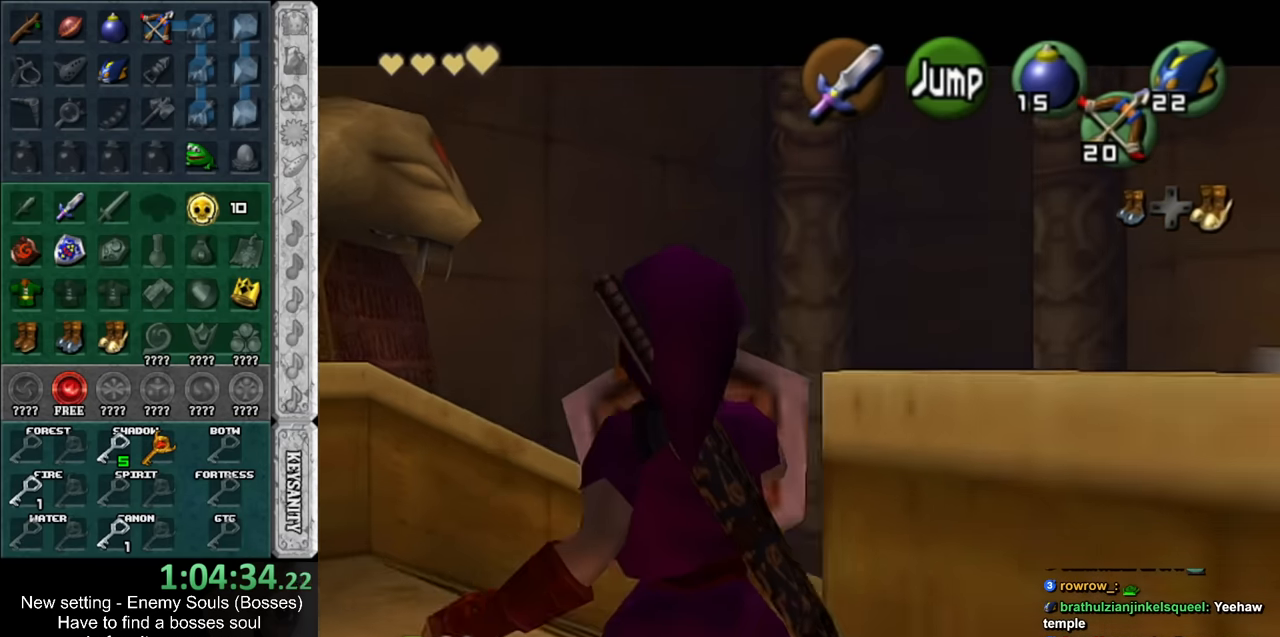
{"buttons": ["L1", "R1"], "left_stick": "left", "right_stick": "center", "events": []}
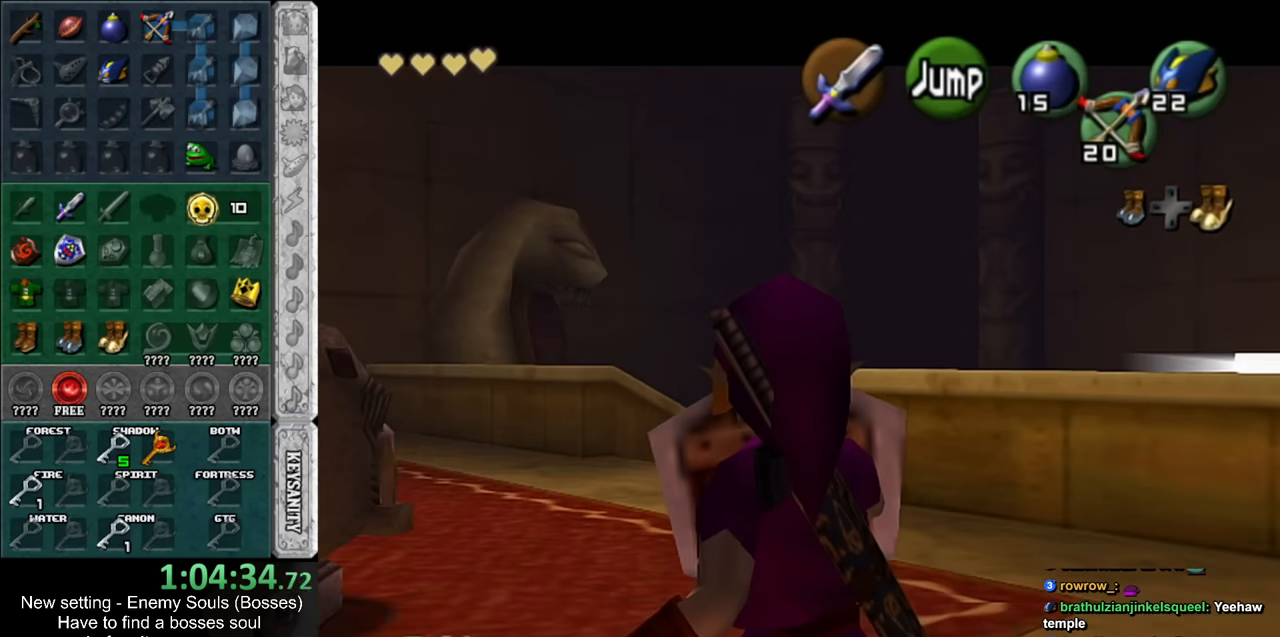
{"buttons": ["L1", "R1"], "left_stick": "left", "right_stick": "center", "events": []}
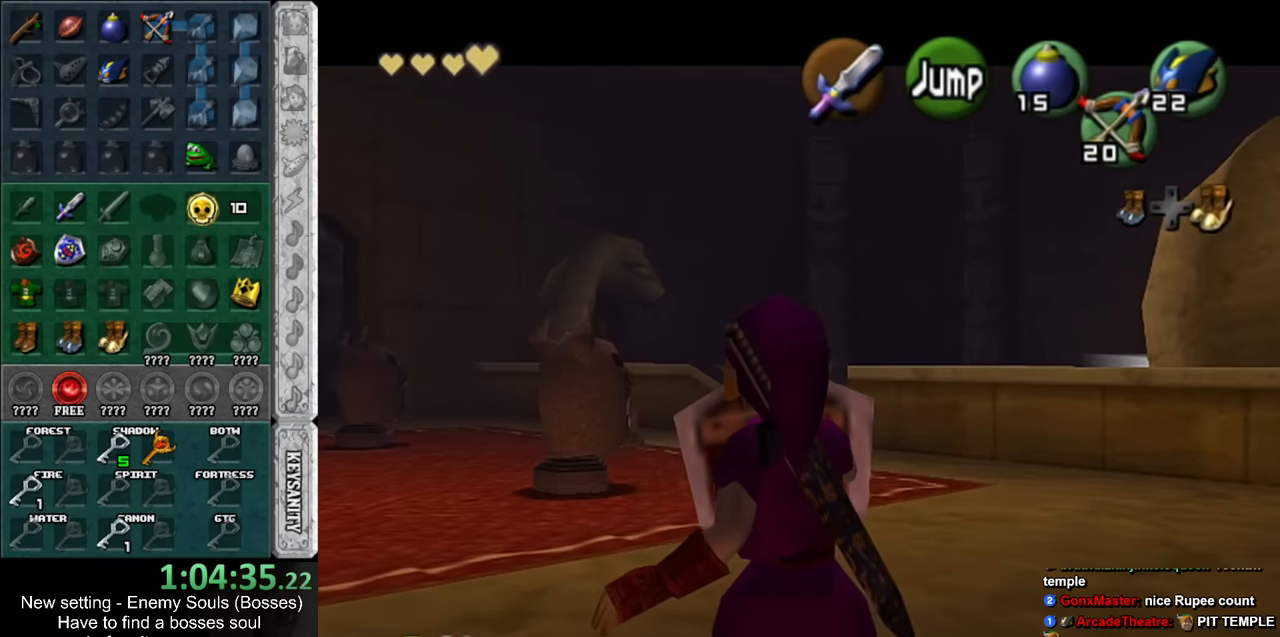
{"buttons": ["L1", "R1"], "left_stick": "left", "right_stick": "center", "events": [[17, "R1", "up"], [84, "R1", "down"]]}
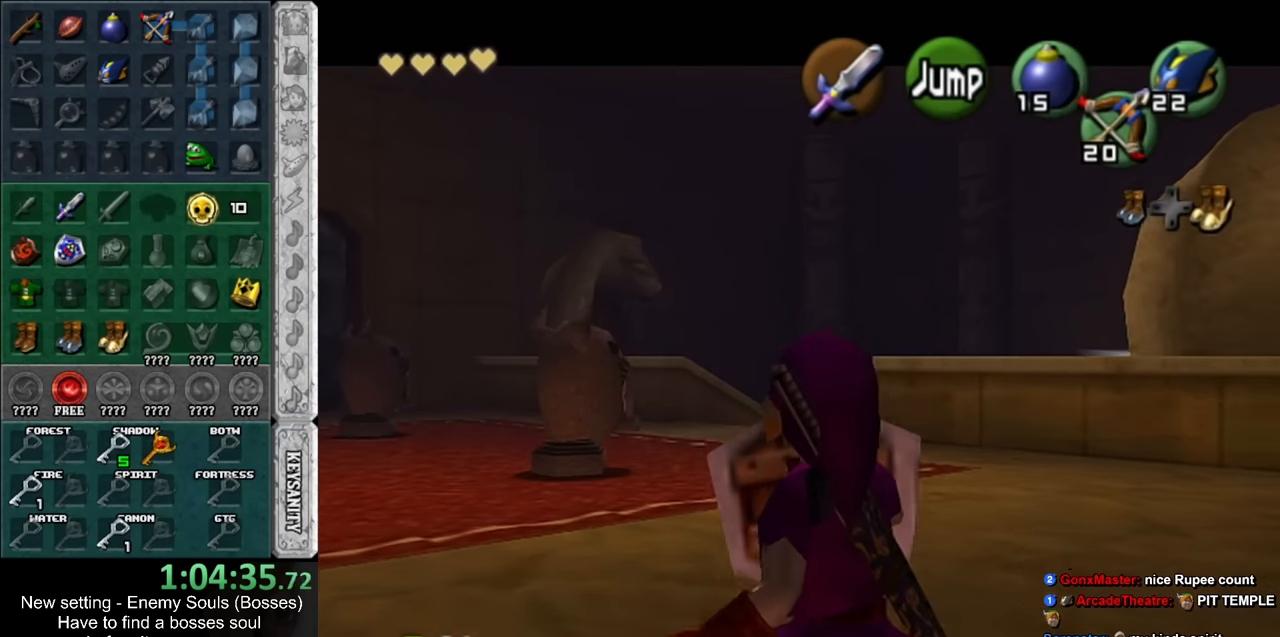
{"buttons": ["L1", "R1"], "left_stick": "left", "right_stick": "center", "events": []}
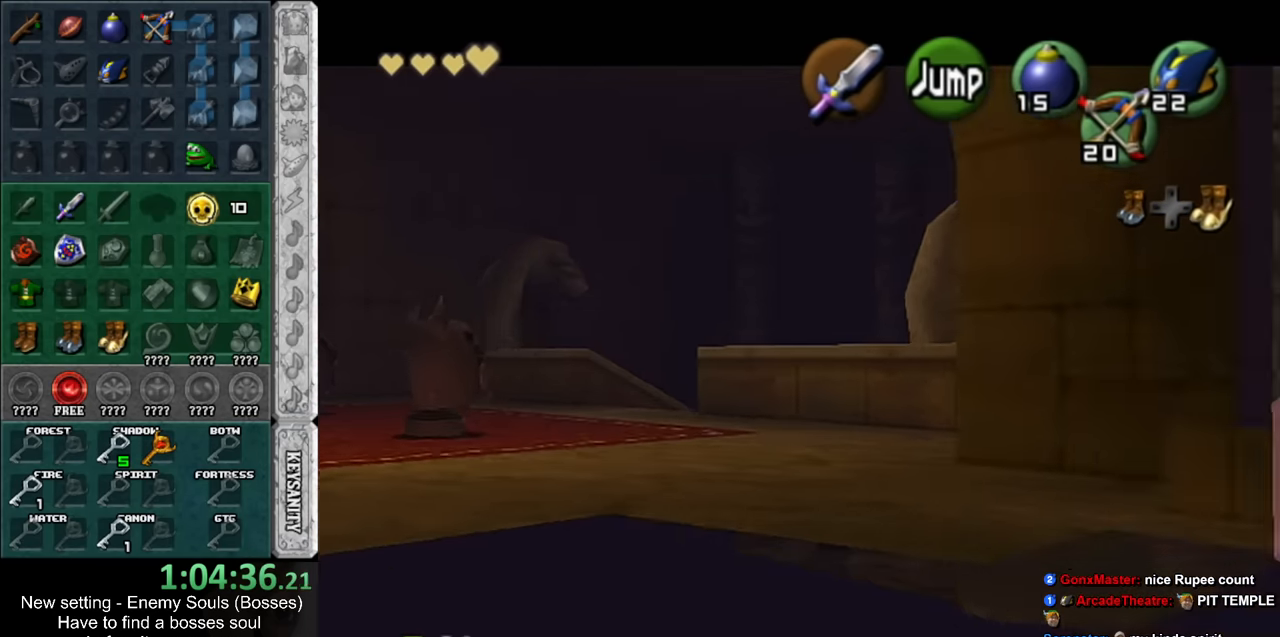
{"buttons": [], "left_stick": "up-left", "right_stick": "center", "events": [[50, "R1", "up"], [84, "left_stick", "up"], [234, "L1", "up"], [300, "left_stick", "up-left"]]}
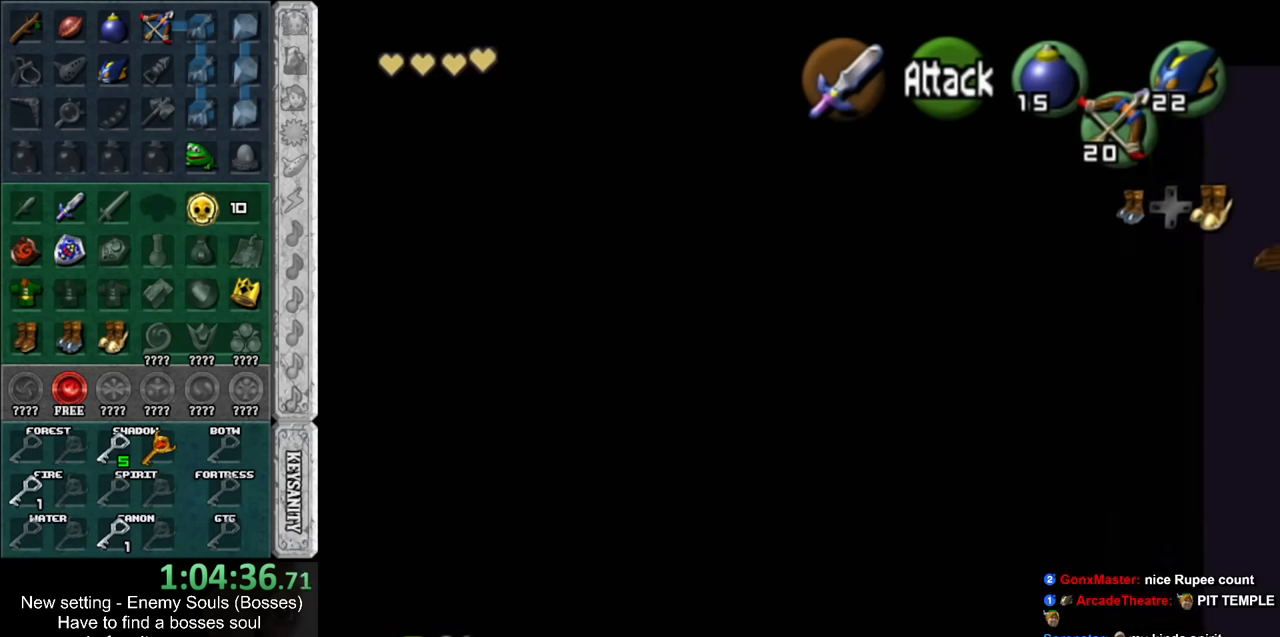
{"buttons": [], "left_stick": "center", "right_stick": "center", "events": [[200, "left_stick", "center"], [300, "left_stick", "down"], [416, "left_stick", "center"]]}
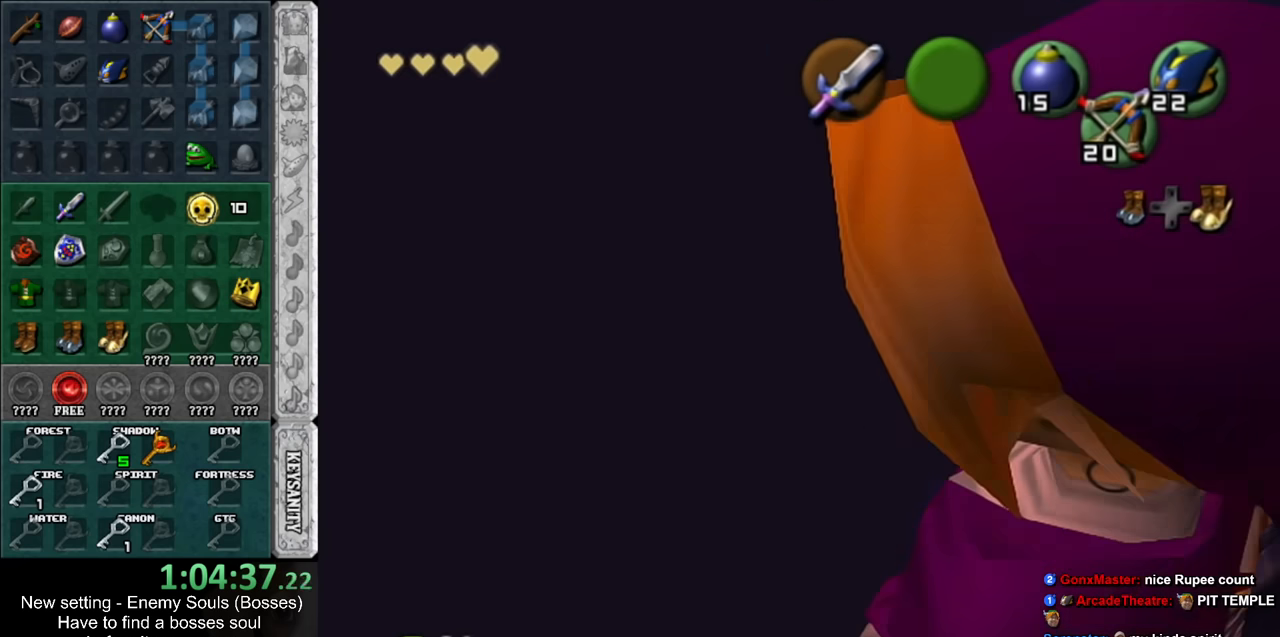
{"buttons": [], "left_stick": "center", "right_stick": "center", "events": [[116, "B", "down"], [200, "left_stick", "down"], [233, "B", "up"], [366, "left_stick", "center"]]}
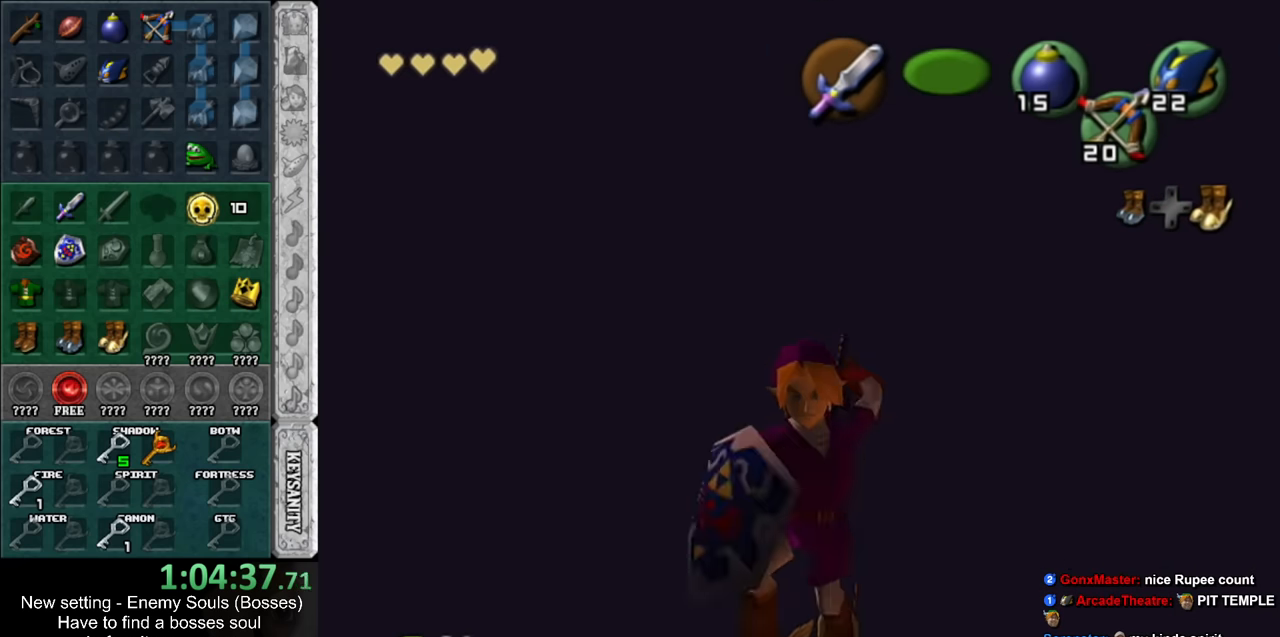
{"buttons": [], "left_stick": "center", "right_stick": "center", "events": [[116, "left_stick", "down-left"], [266, "L1", "down"], [266, "left_stick", "center"], [333, "START", "down"], [450, "L1", "up"], [483, "START", "up"]]}
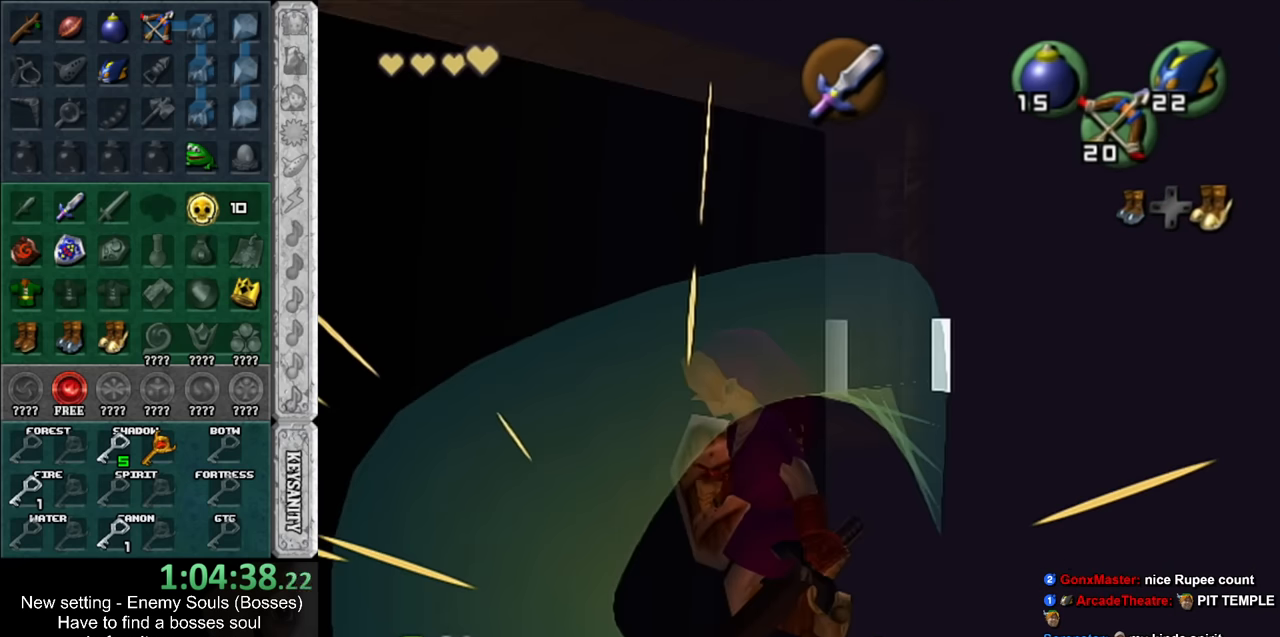
{"buttons": [], "left_stick": "center", "right_stick": "center", "events": []}
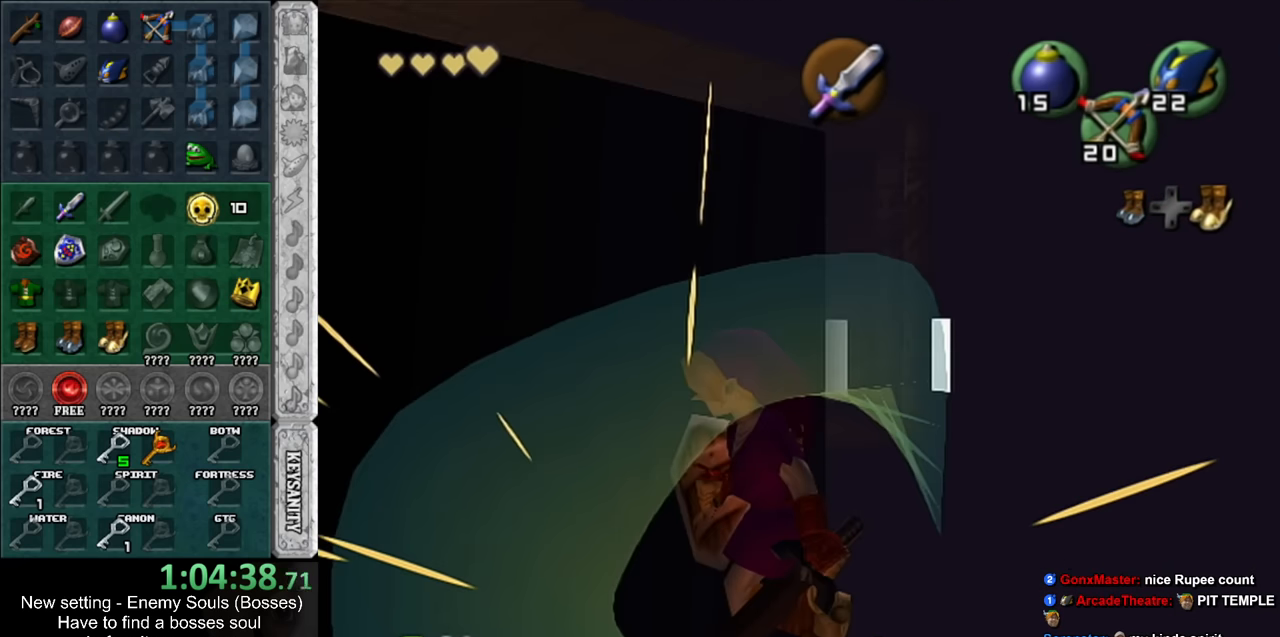
{"buttons": [], "left_stick": "center", "right_stick": "center", "events": []}
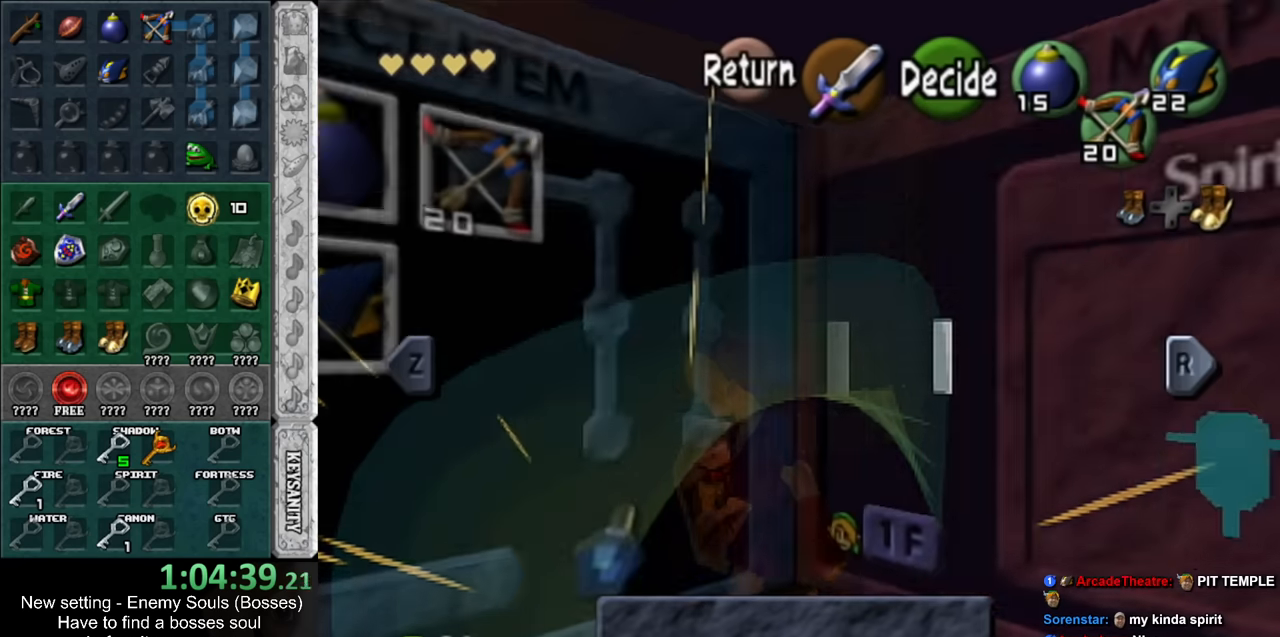
{"buttons": [], "left_stick": "center", "right_stick": "center", "events": [[233, "B", "down"], [300, "B", "up"], [383, "A", "down"], [450, "A", "up"]]}
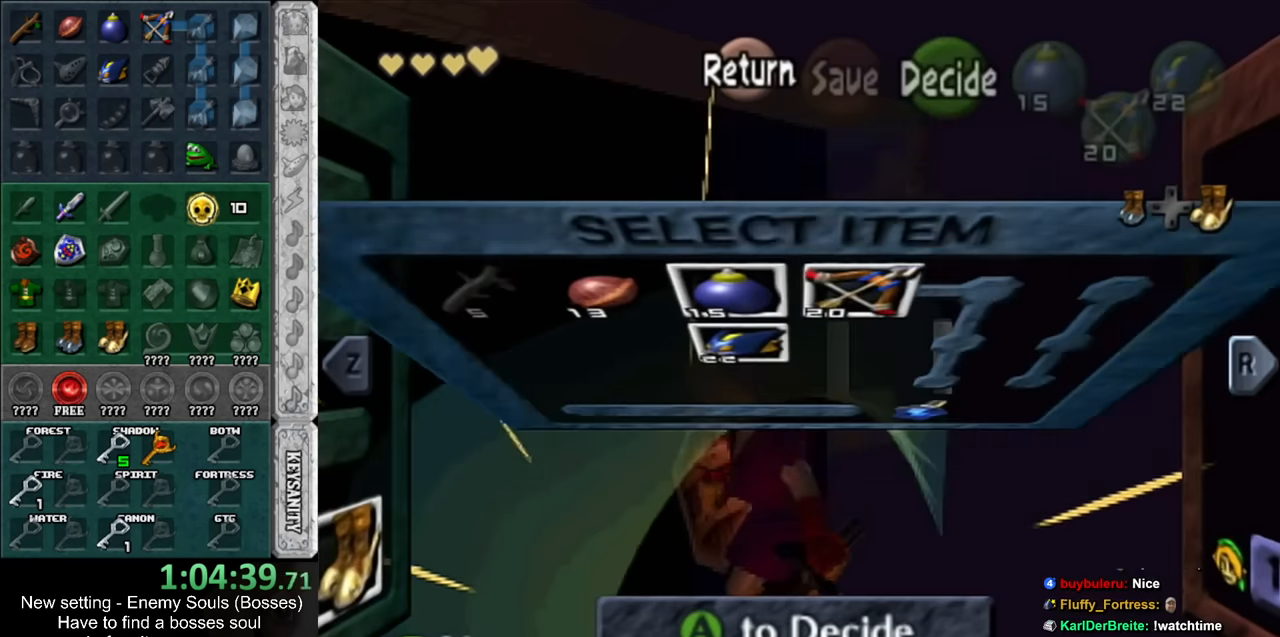
{"buttons": [], "left_stick": "center", "right_stick": "center", "events": [[16, "A", "down"], [83, "A", "up"], [183, "A", "down"], [233, "A", "up"], [300, "A", "down"], [333, "A", "up"]]}